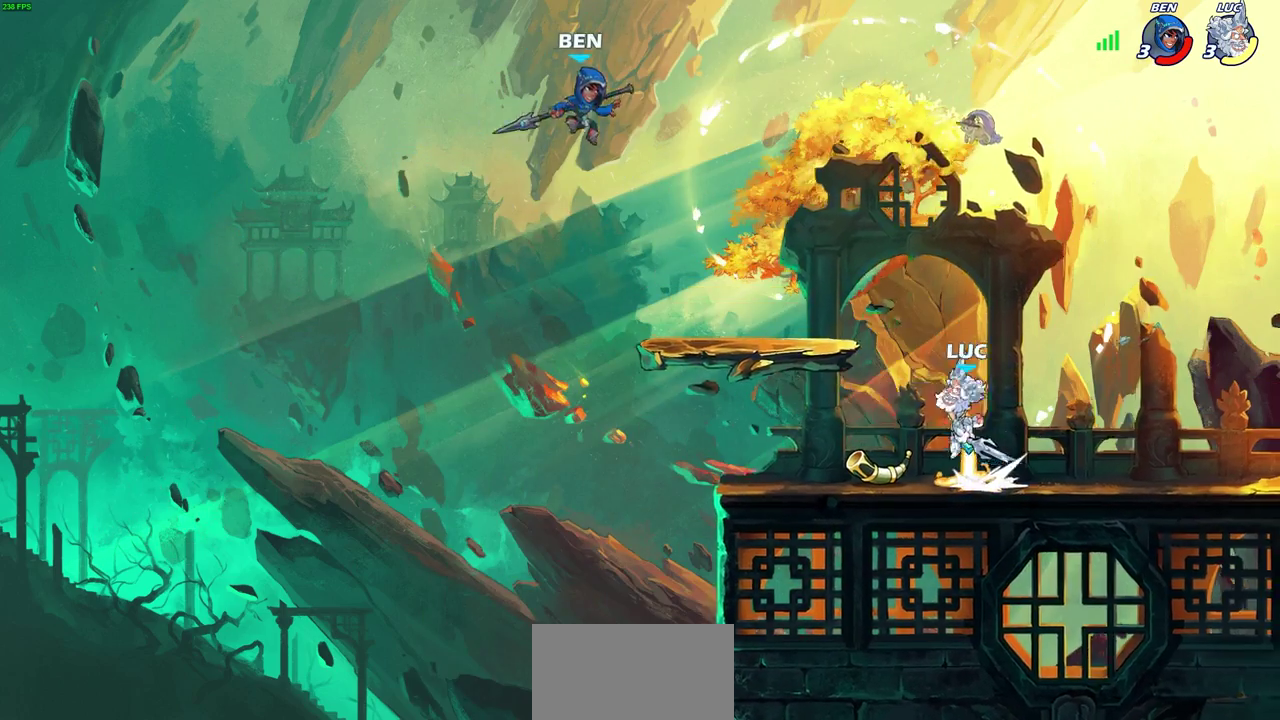
Gameplay with a controller (PlayStation layout); each line is a JSON object with the inputs held at the frame after it (dt_ms = milliseconds from this image to that frame). "events" lists button and stick changes between this image and that frame as [ms after this image, input, new state], when the widget could be followed in between. This document gives stick clicks only as held states, not as events.
{"dt_ms": 600, "buttons": [], "left_stick": "up-right", "right_stick": "center", "events": [[17, "left_stick", "up-left"], [100, "R2", "up"], [117, "CROSS", "up"], [117, "left_stick", "up"], [167, "left_stick", "up-right"], [200, "CROSS", "down"], [250, "left_stick", "up"], [283, "CIRCLE", "down"], [300, "CROSS", "up"], [367, "left_stick", "up-right"], [383, "CIRCLE", "up"]]}
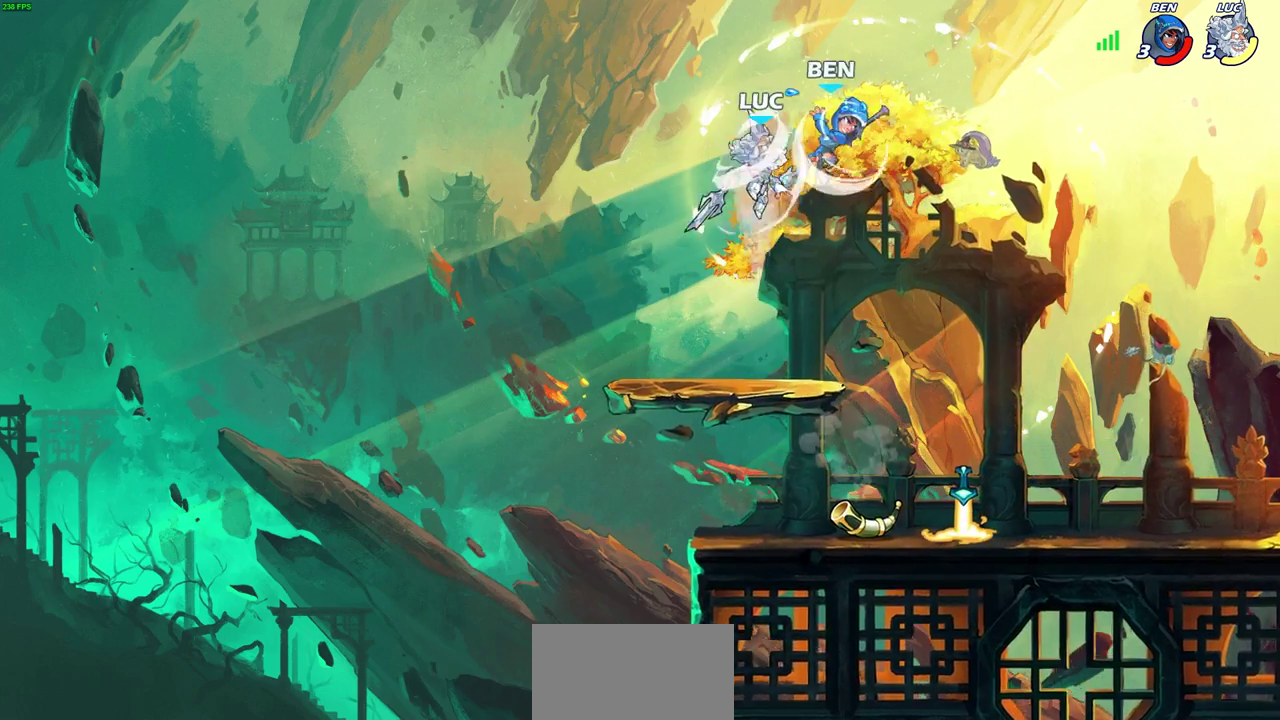
{"dt_ms": 600, "buttons": [], "left_stick": "down-left", "right_stick": "center", "events": [[317, "left_stick", "right"], [467, "left_stick", "down-right"], [533, "left_stick", "down"], [600, "left_stick", "down-left"]]}
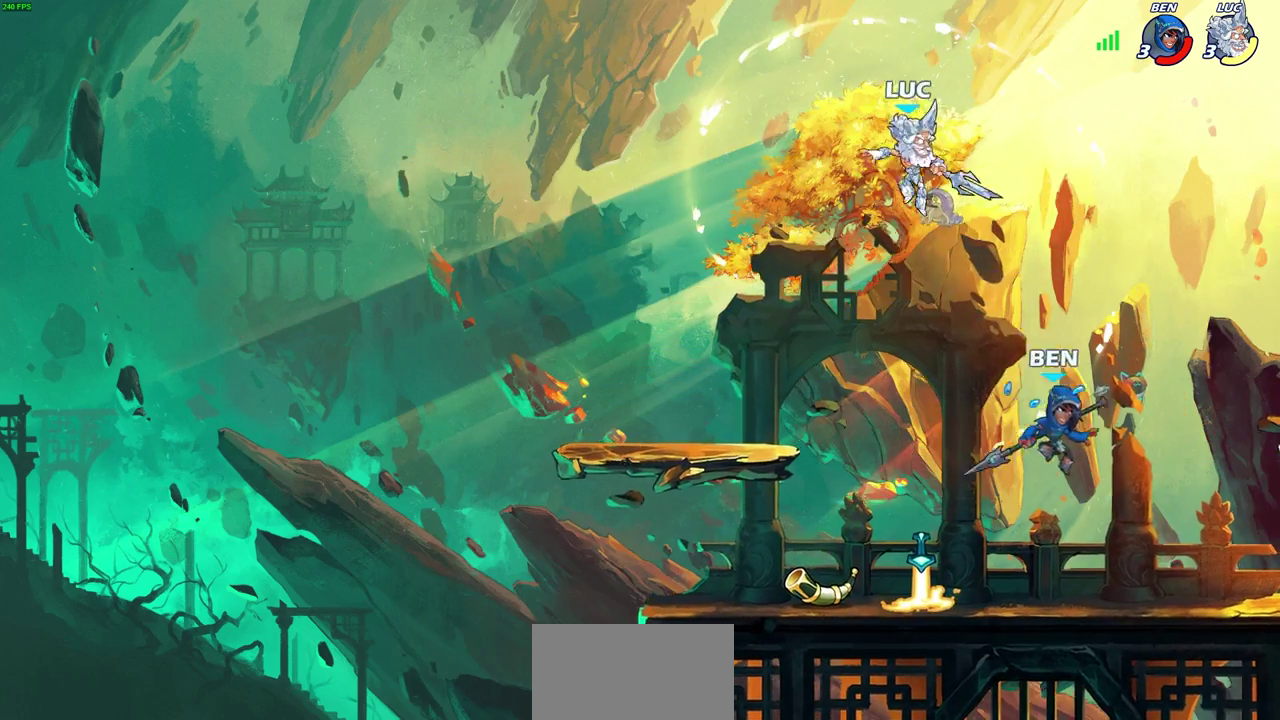
{"dt_ms": 600, "buttons": [], "left_stick": "right", "right_stick": "center", "events": [[300, "left_stick", "center"], [383, "CROSS", "down"], [483, "left_stick", "right"], [533, "CROSS", "up"]]}
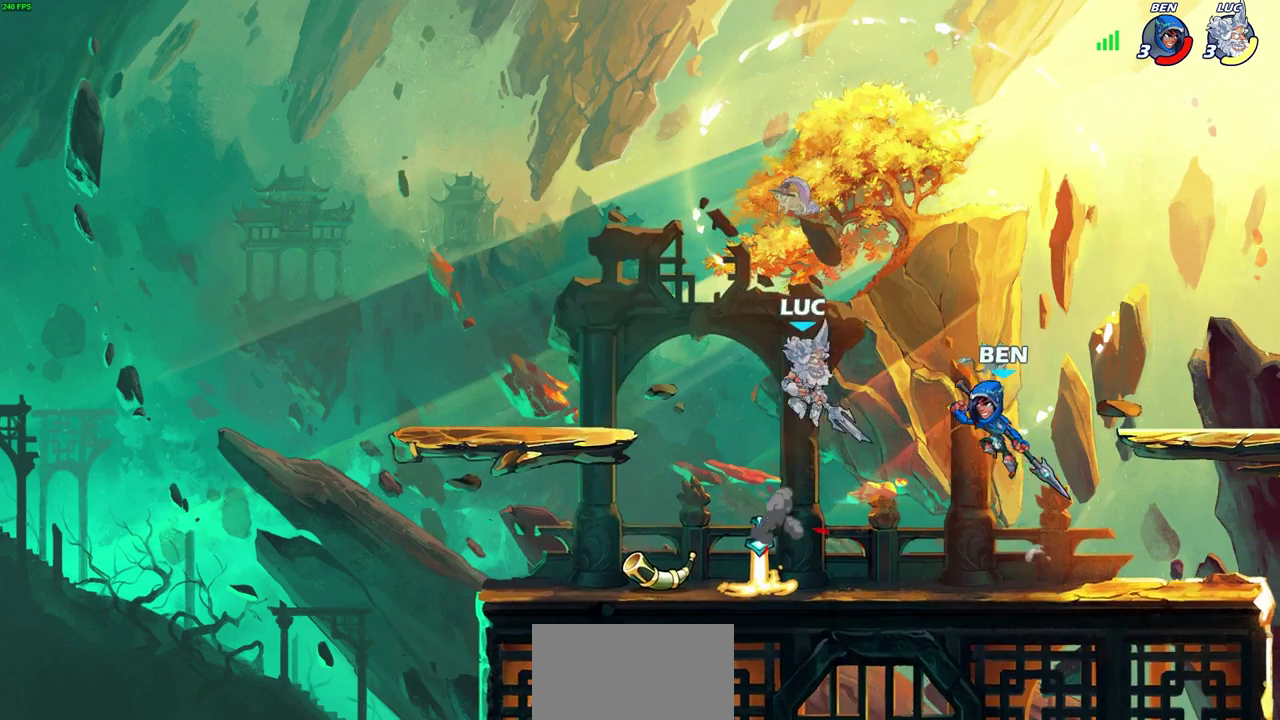
{"dt_ms": 600, "buttons": [], "left_stick": "right", "right_stick": "center", "events": [[233, "left_stick", "down-left"], [300, "SQUARE", "down"], [333, "left_stick", "up-left"], [383, "SQUARE", "up"], [467, "left_stick", "right"]]}
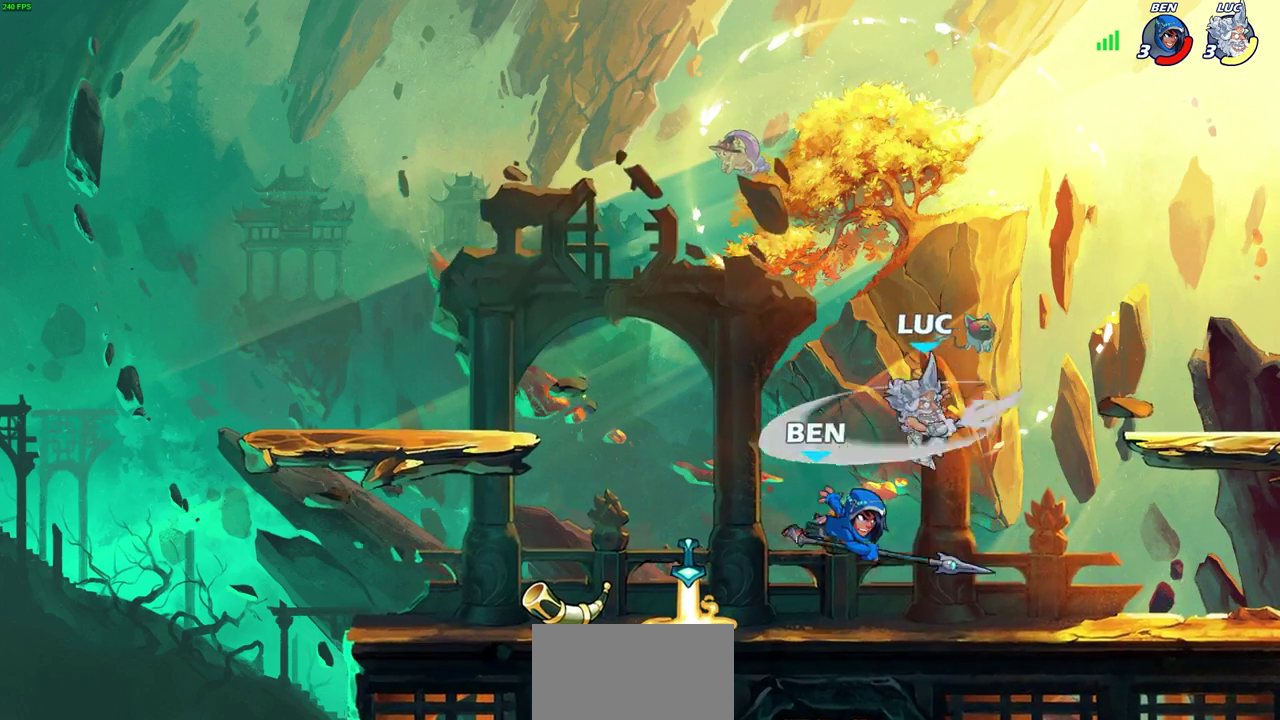
{"dt_ms": 300, "buttons": [], "left_stick": "right", "right_stick": "center", "events": []}
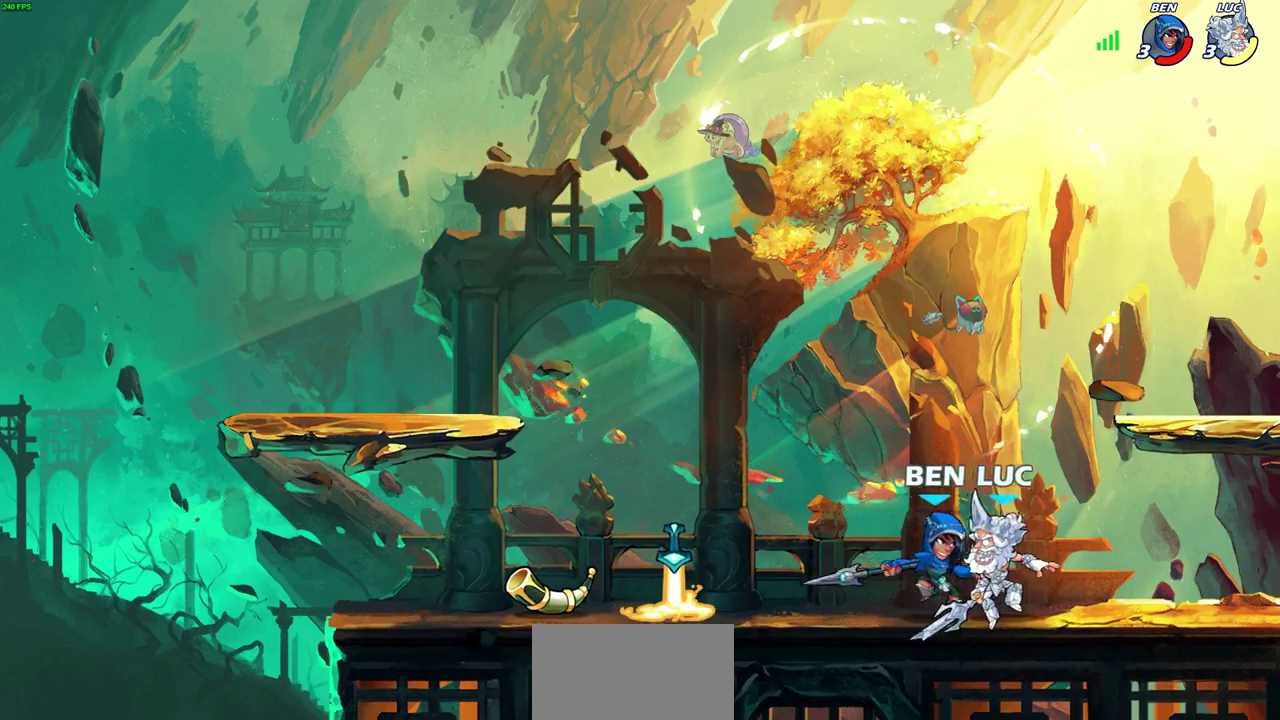
{"dt_ms": 400, "buttons": [], "left_stick": "down", "right_stick": "center", "events": [[150, "SQUARE", "down"], [150, "left_stick", "down-left"], [250, "SQUARE", "up"], [283, "left_stick", "down"]]}
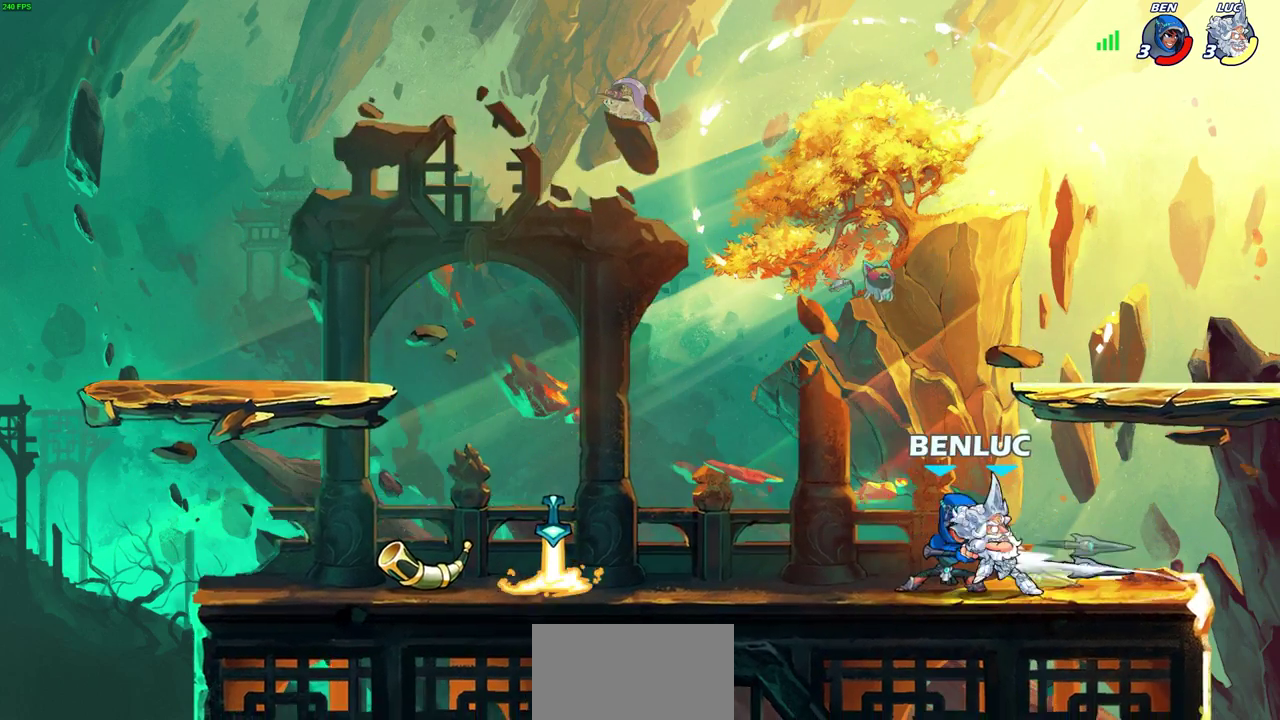
{"dt_ms": 600, "buttons": ["SQUARE"], "left_stick": "center", "right_stick": "center", "events": [[50, "left_stick", "center"], [233, "left_stick", "left"], [400, "SQUARE", "down"], [417, "left_stick", "center"], [467, "SQUARE", "up"], [583, "SQUARE", "down"]]}
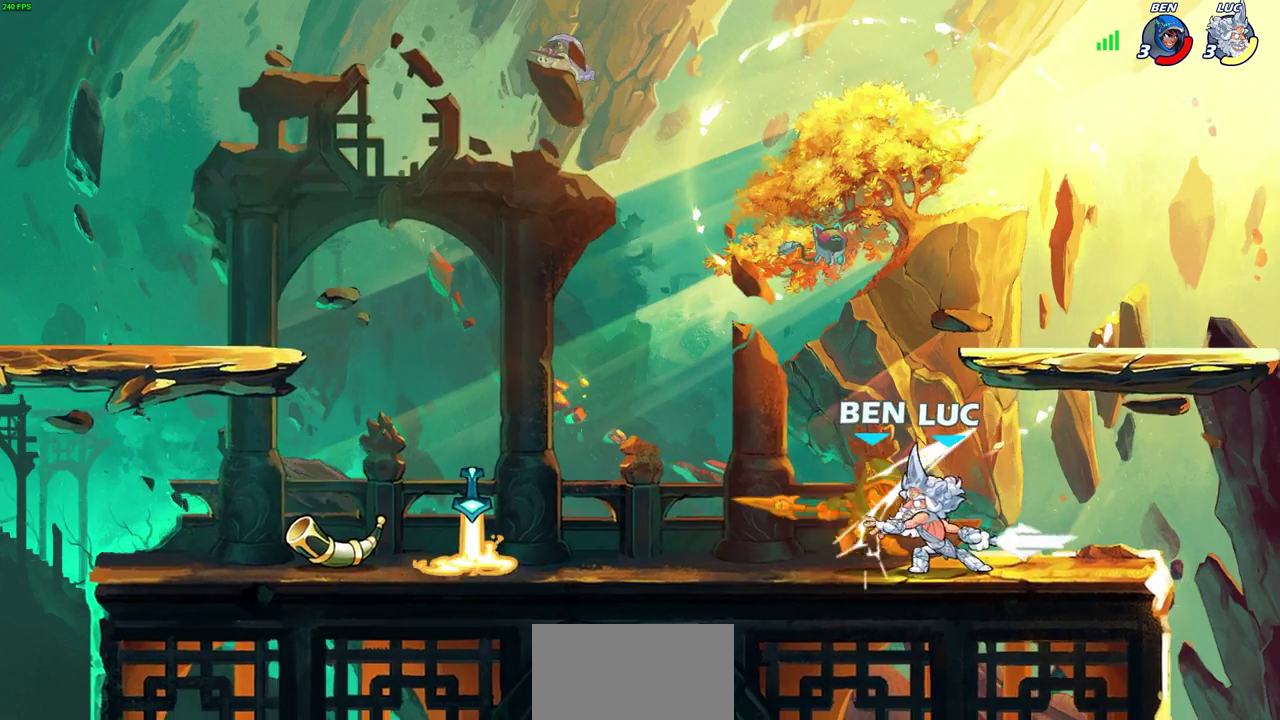
{"dt_ms": 600, "buttons": ["SQUARE"], "left_stick": "left", "right_stick": "center", "events": [[67, "SQUARE", "up"], [167, "SQUARE", "down"], [233, "SQUARE", "up"], [333, "SQUARE", "down"], [417, "SQUARE", "up"], [500, "SQUARE", "down"], [567, "left_stick", "left"]]}
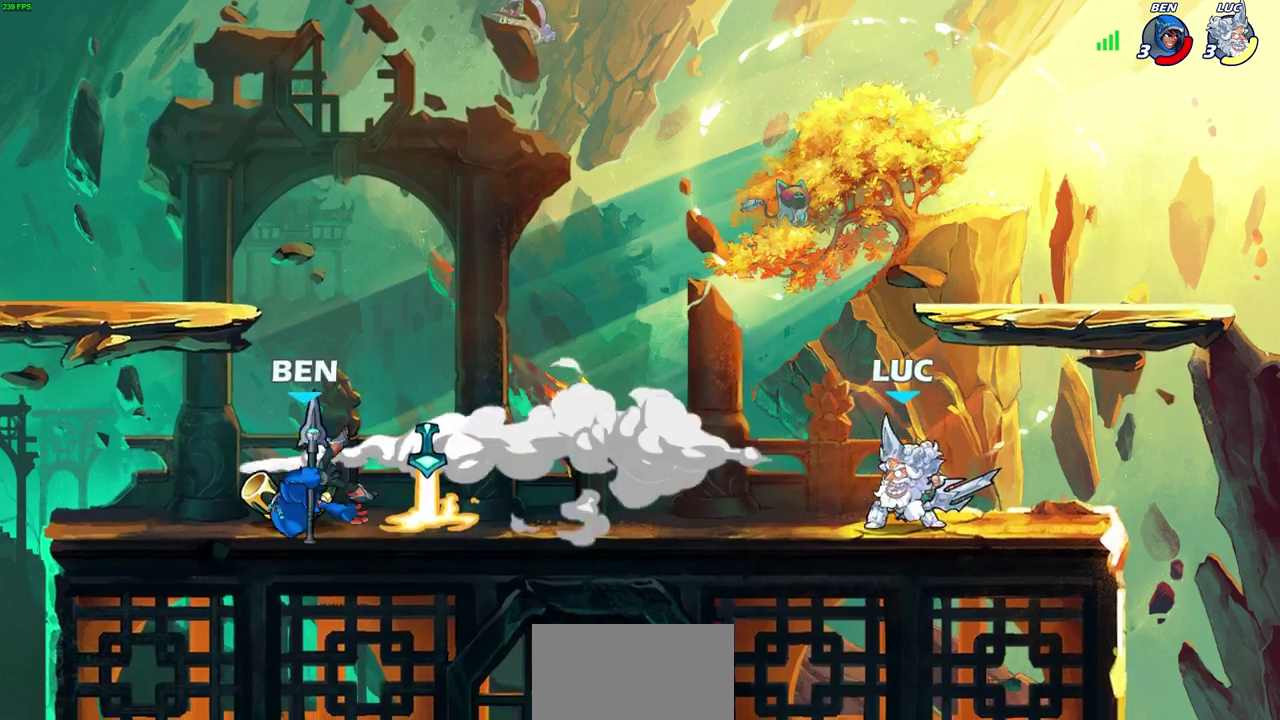
{"dt_ms": 400, "buttons": [], "left_stick": "center", "right_stick": "center", "events": [[50, "SQUARE", "up"], [267, "left_stick", "center"]]}
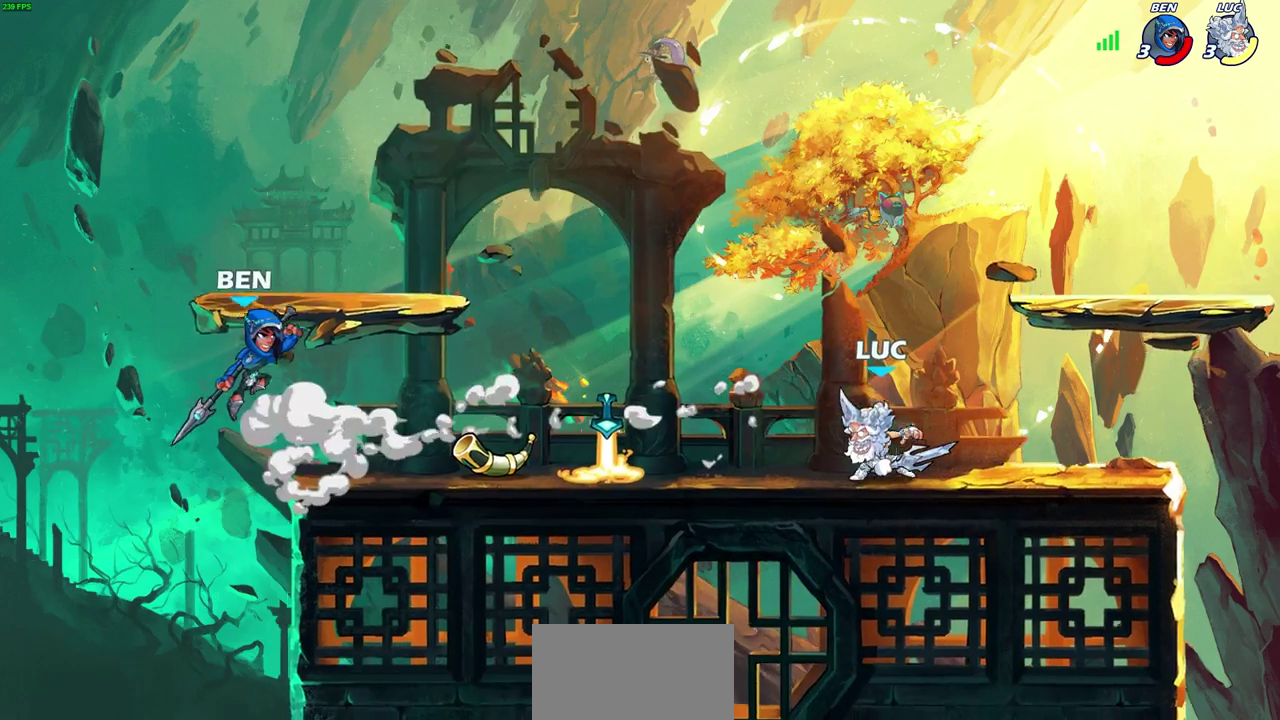
{"dt_ms": 300, "buttons": [], "left_stick": "center", "right_stick": "center", "events": []}
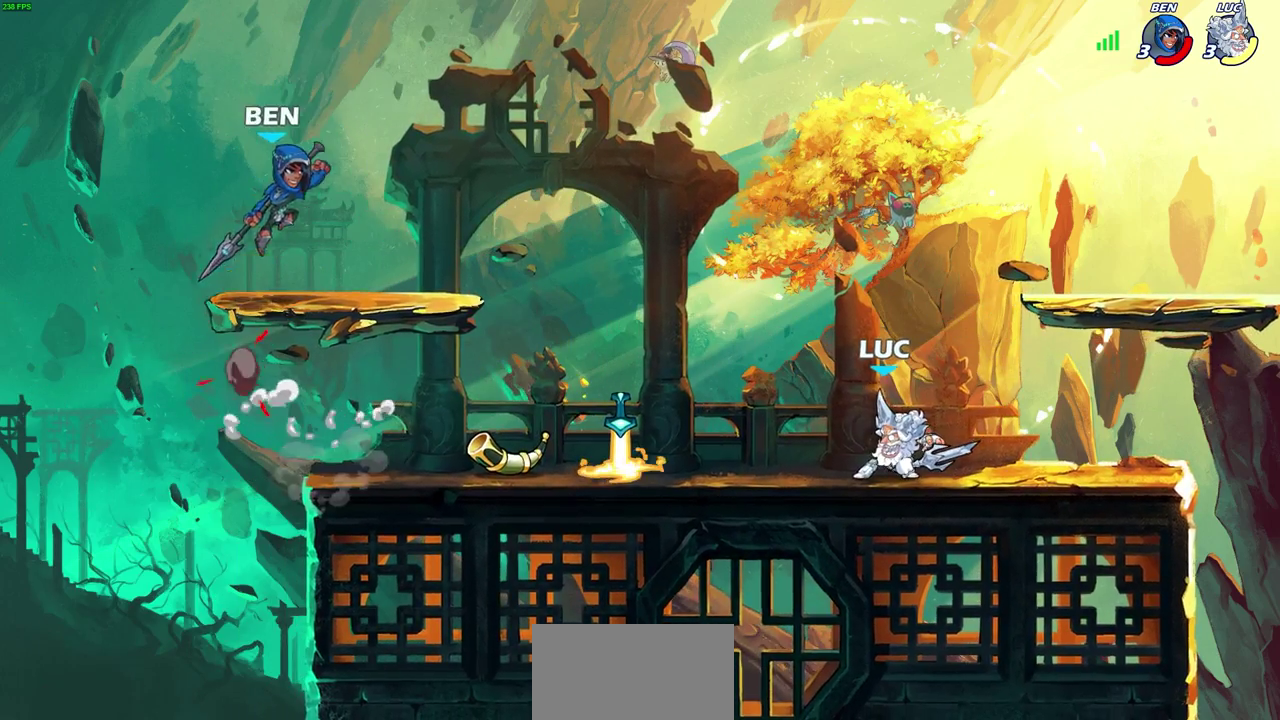
{"dt_ms": 700, "buttons": [], "left_stick": "up", "right_stick": "center", "events": [[333, "left_stick", "up-left"], [400, "R2", "down"], [433, "CIRCLE", "down"], [433, "left_stick", "up"], [483, "R2", "up"], [517, "CIRCLE", "up"]]}